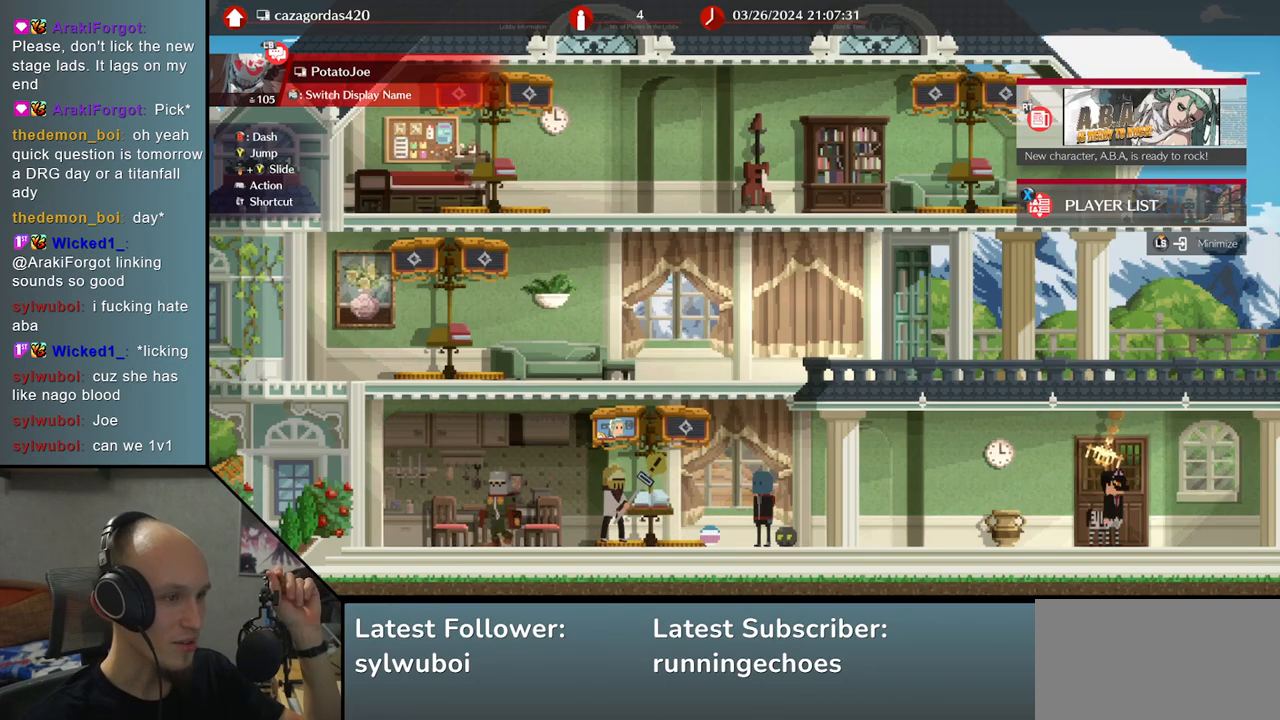
Gameplay with a controller (arcade stick); each line is a JSON object with the inputs held at the frame after it. "events" lists button and stick changes between this image and that frame as [ms after this image, input, new state], when the widget could be followed in between. Not read: L3 R3.
{"buttons": [], "left_stick": "center", "events": [[50, "left_stick", "up"], [200, "left_stick", "center"]]}
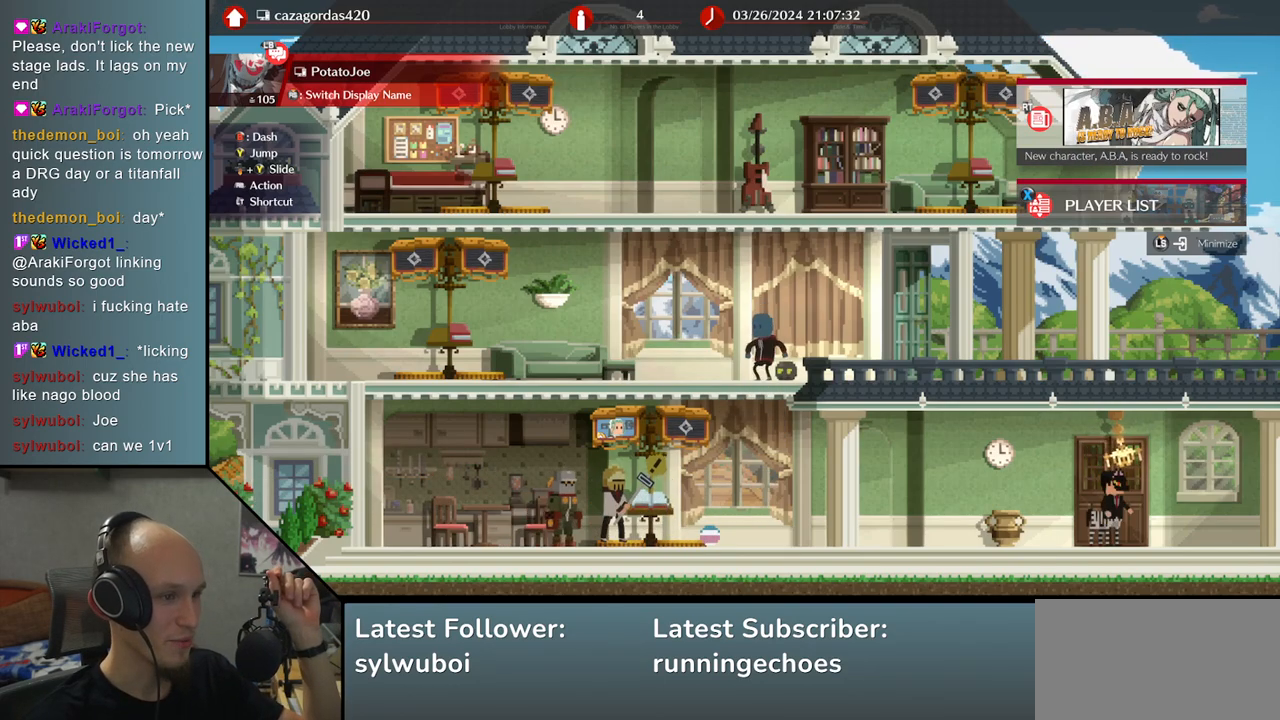
{"buttons": [], "left_stick": "left", "events": [[450, "left_stick", "left"]]}
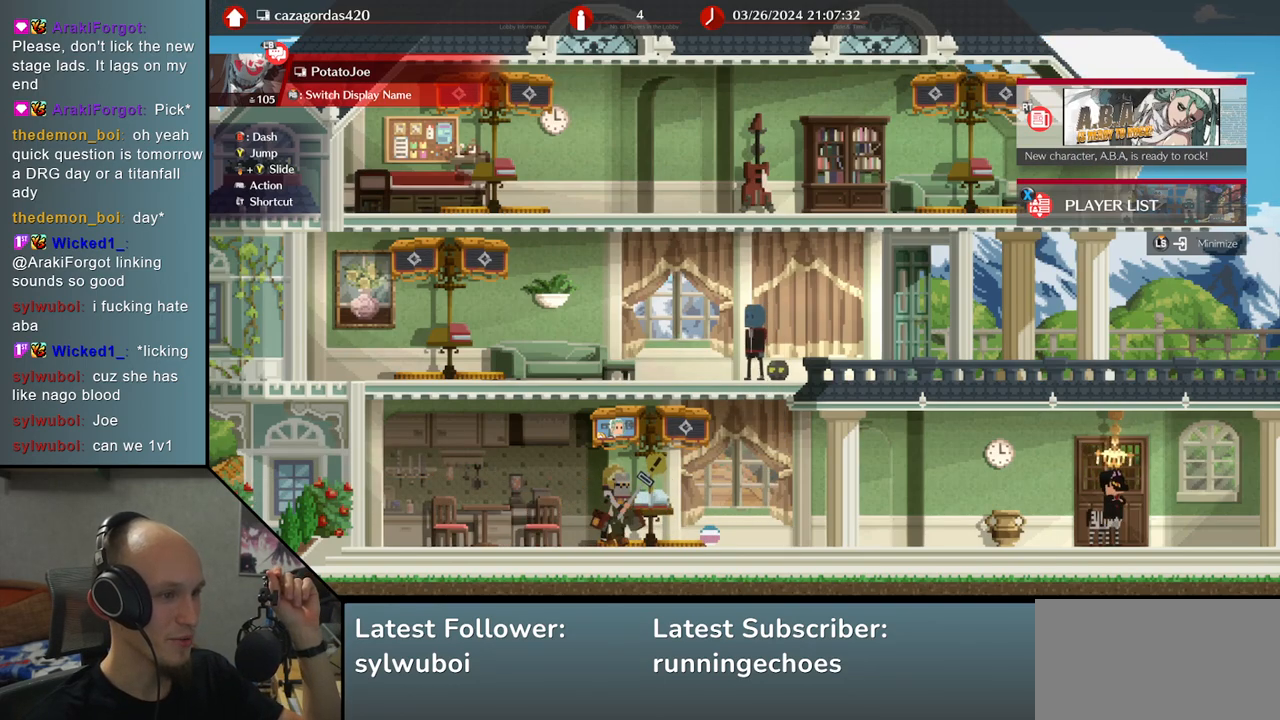
{"buttons": [], "left_stick": "left", "events": []}
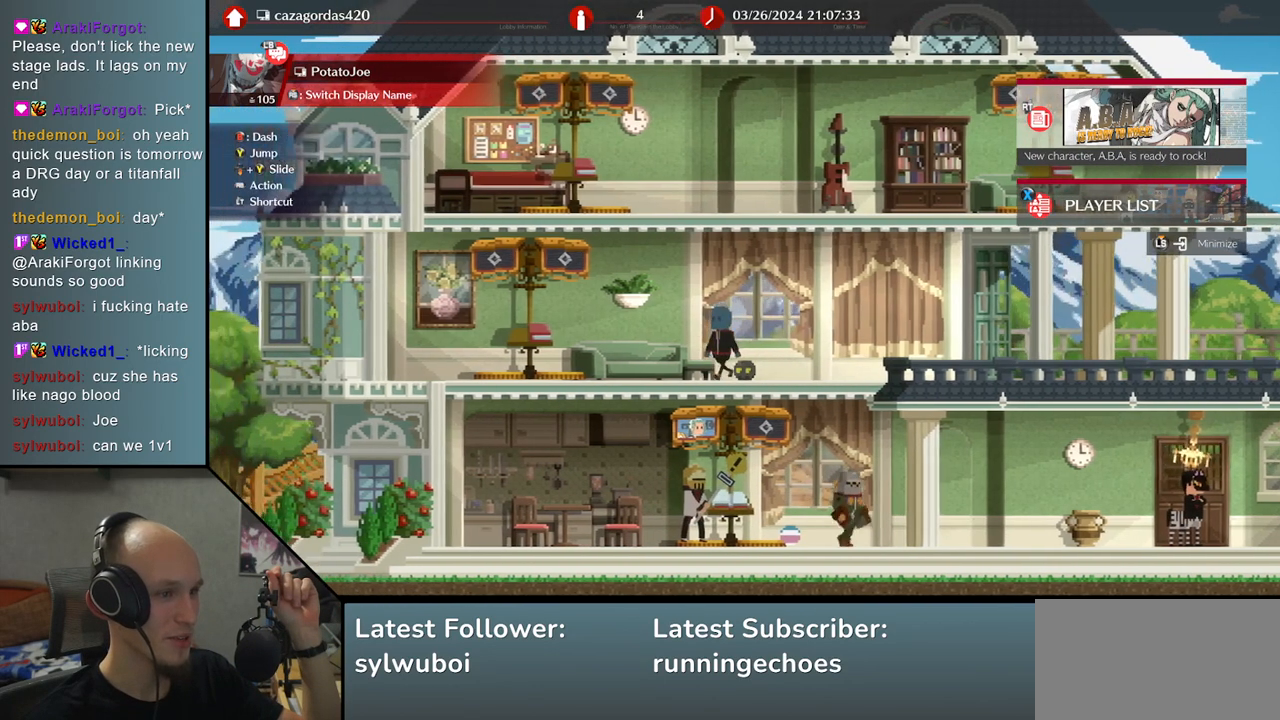
{"buttons": [], "left_stick": "center", "events": [[450, "left_stick", "center"]]}
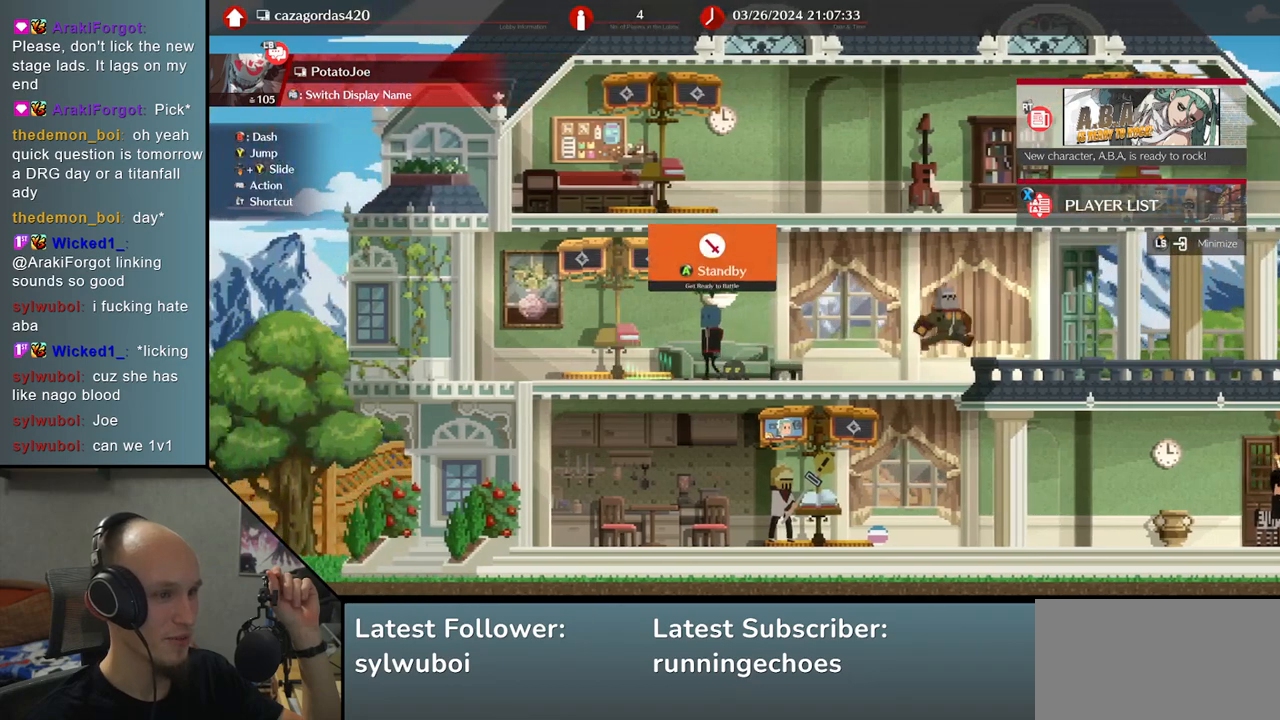
{"buttons": [], "left_stick": "center", "events": []}
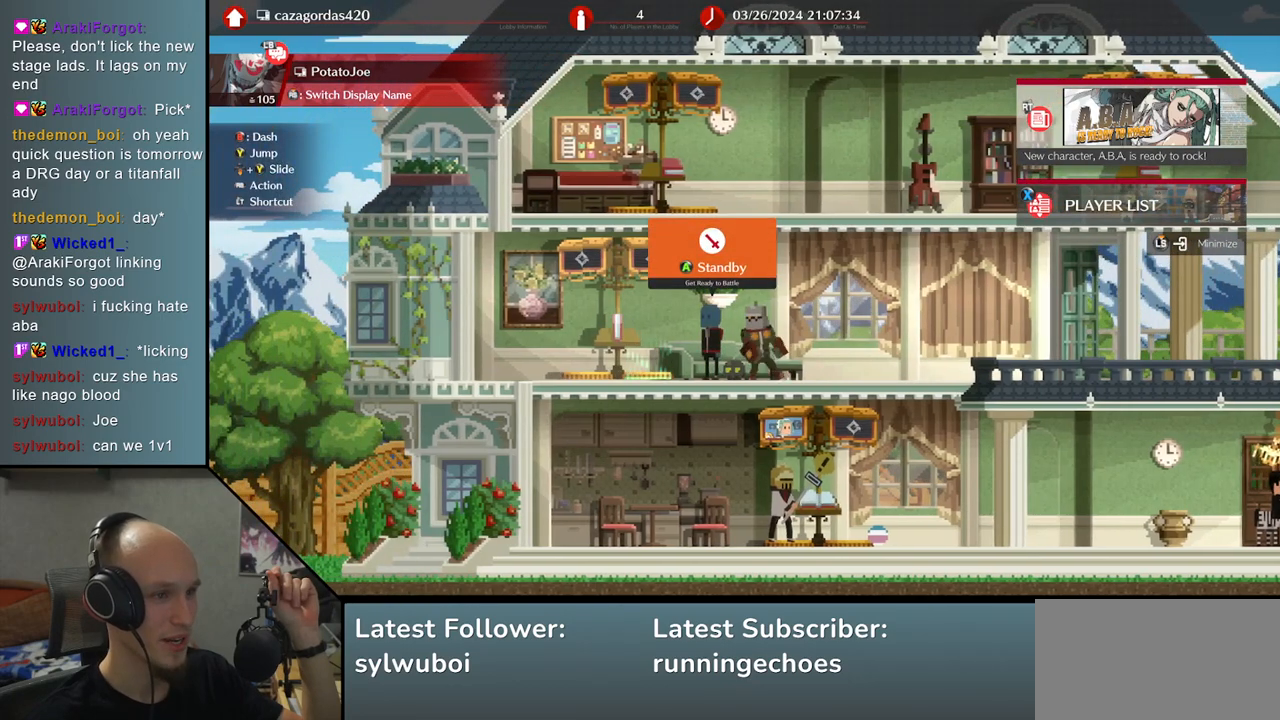
{"buttons": [], "left_stick": "center", "events": [[183, "L1", "down"], [317, "L1", "up"]]}
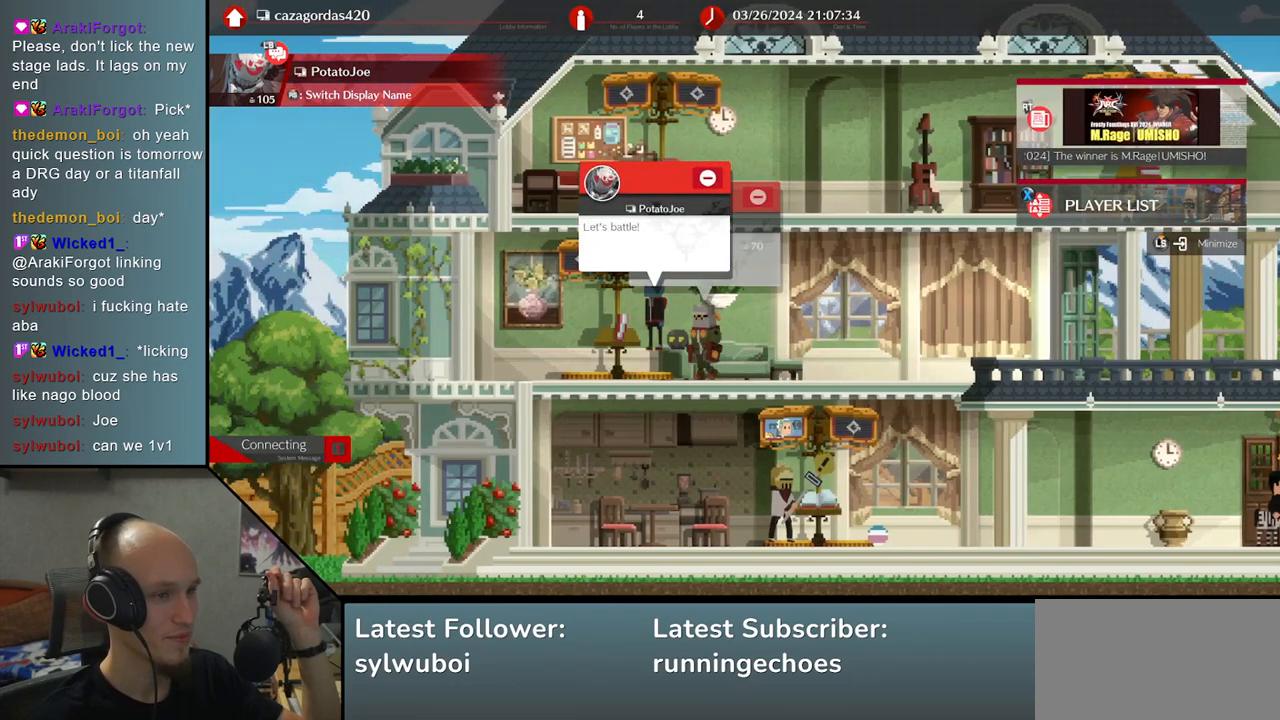
{"buttons": [], "left_stick": "center", "events": []}
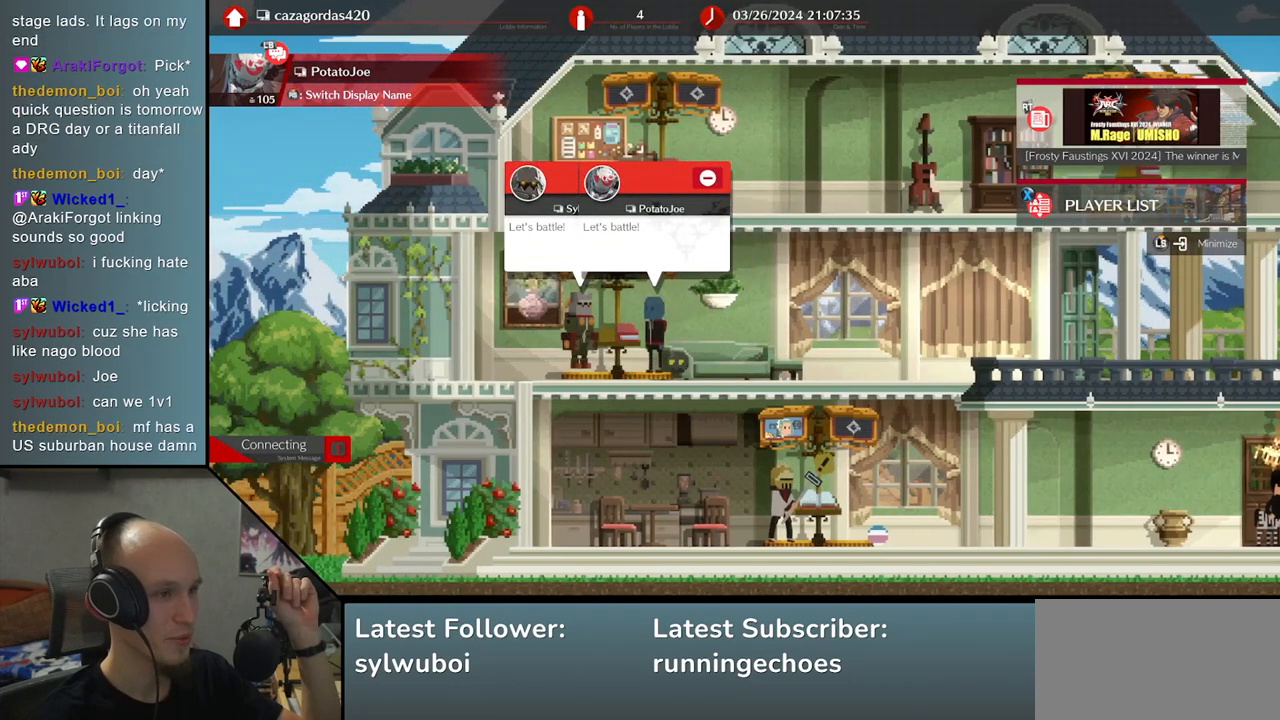
{"buttons": [], "left_stick": "center", "events": []}
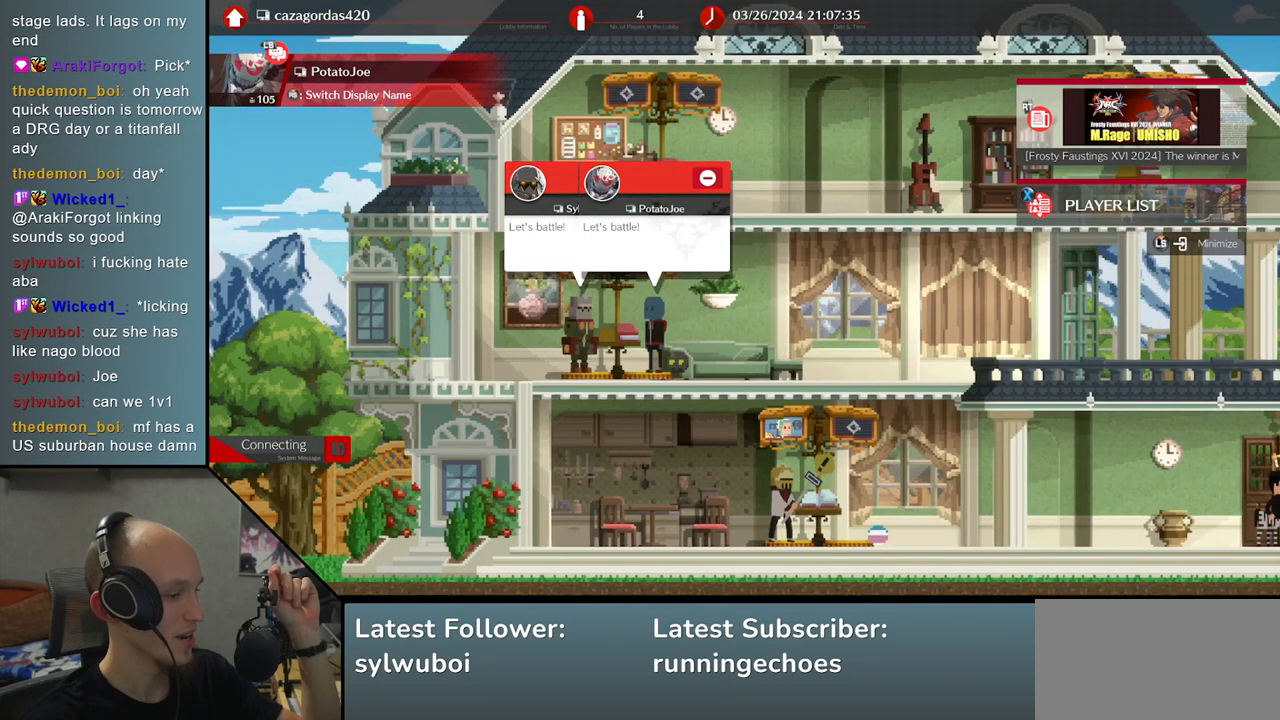
{"buttons": [], "left_stick": "center", "events": []}
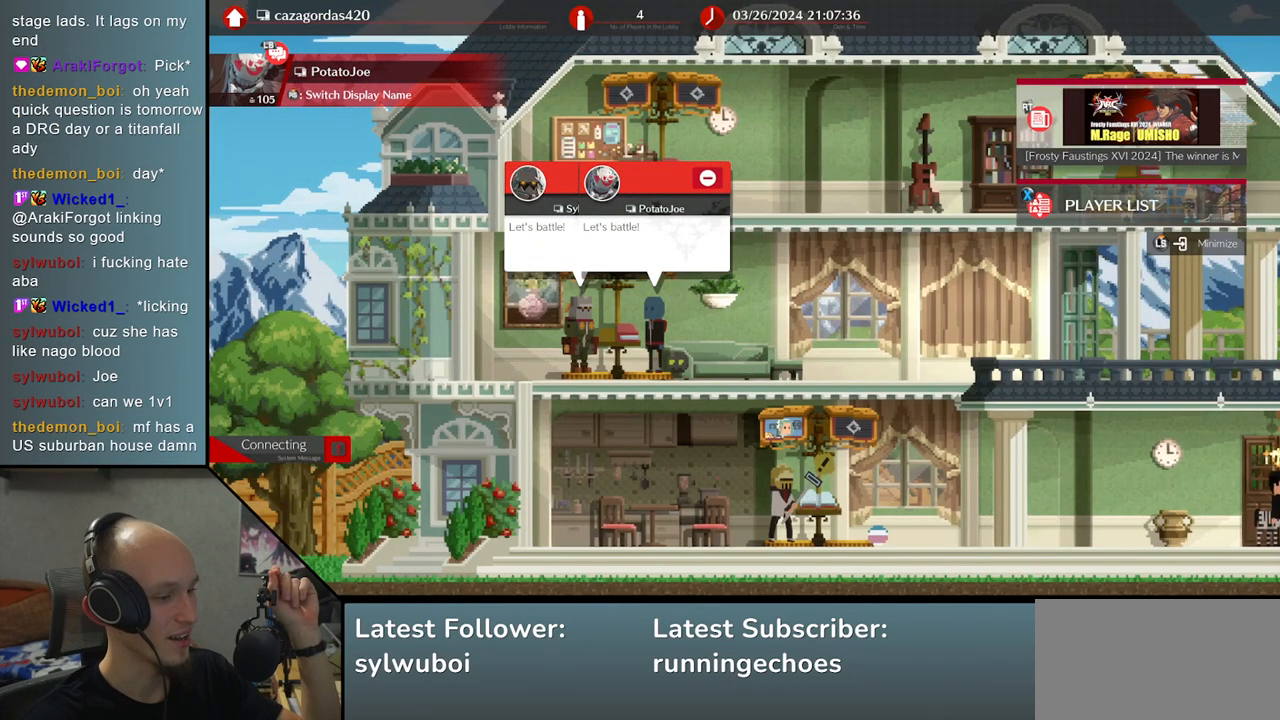
{"buttons": [], "left_stick": "center", "events": []}
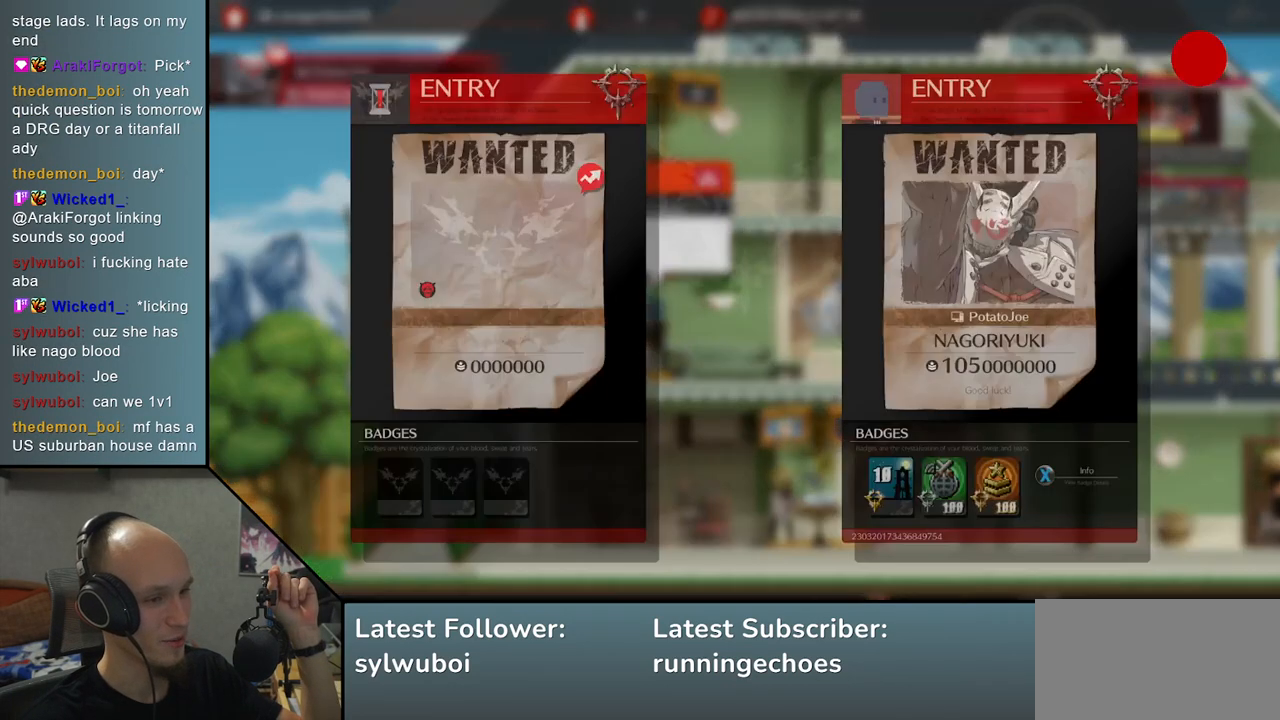
{"buttons": [], "left_stick": "center", "events": []}
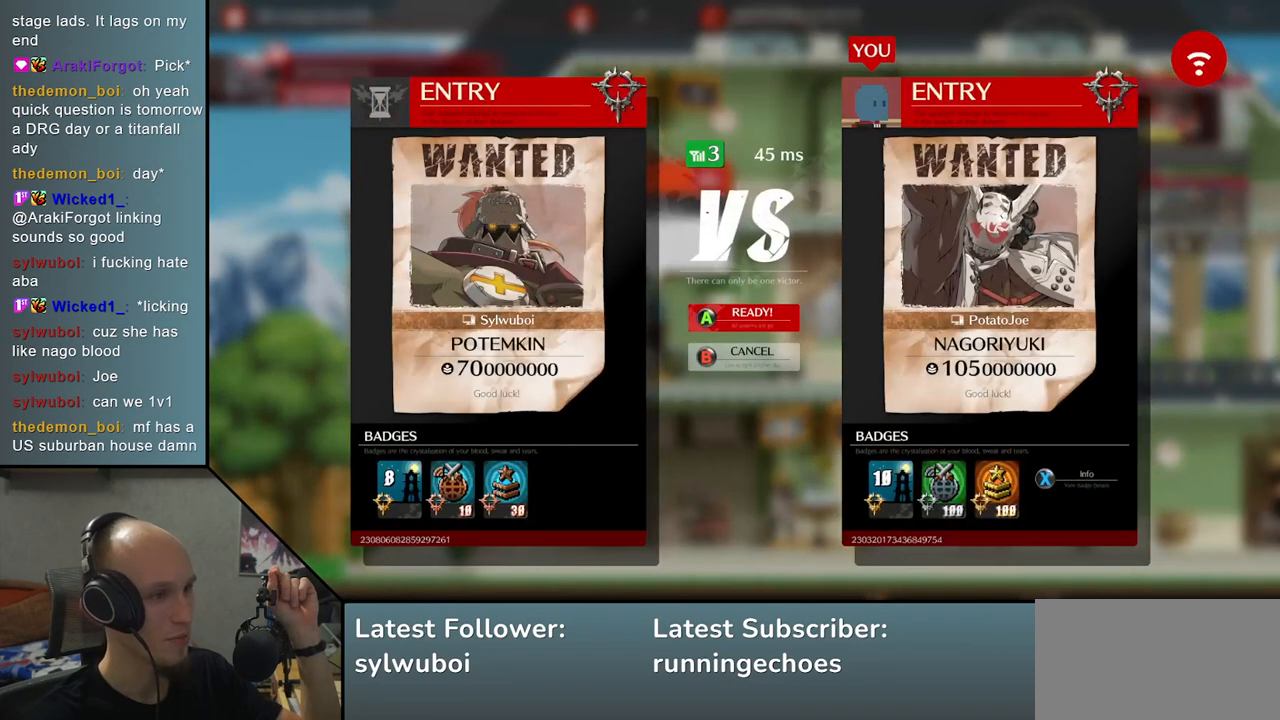
{"buttons": [], "left_stick": "center", "events": []}
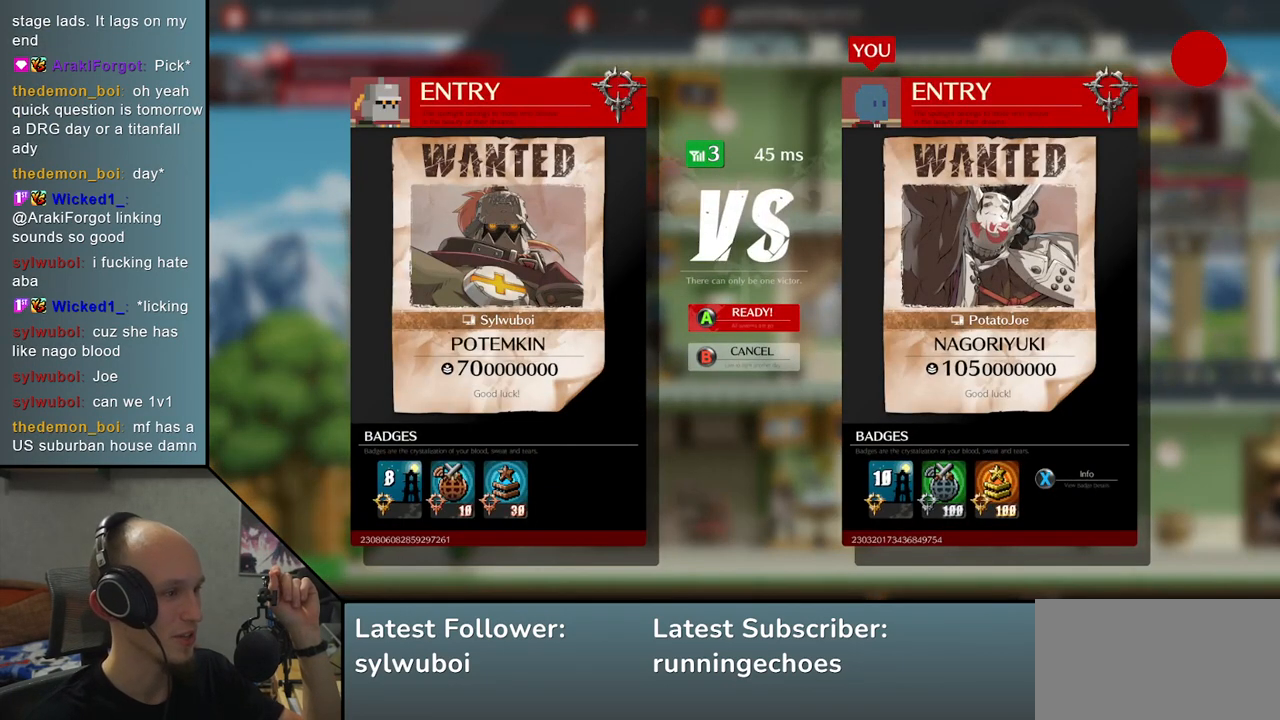
{"buttons": [], "left_stick": "center", "events": []}
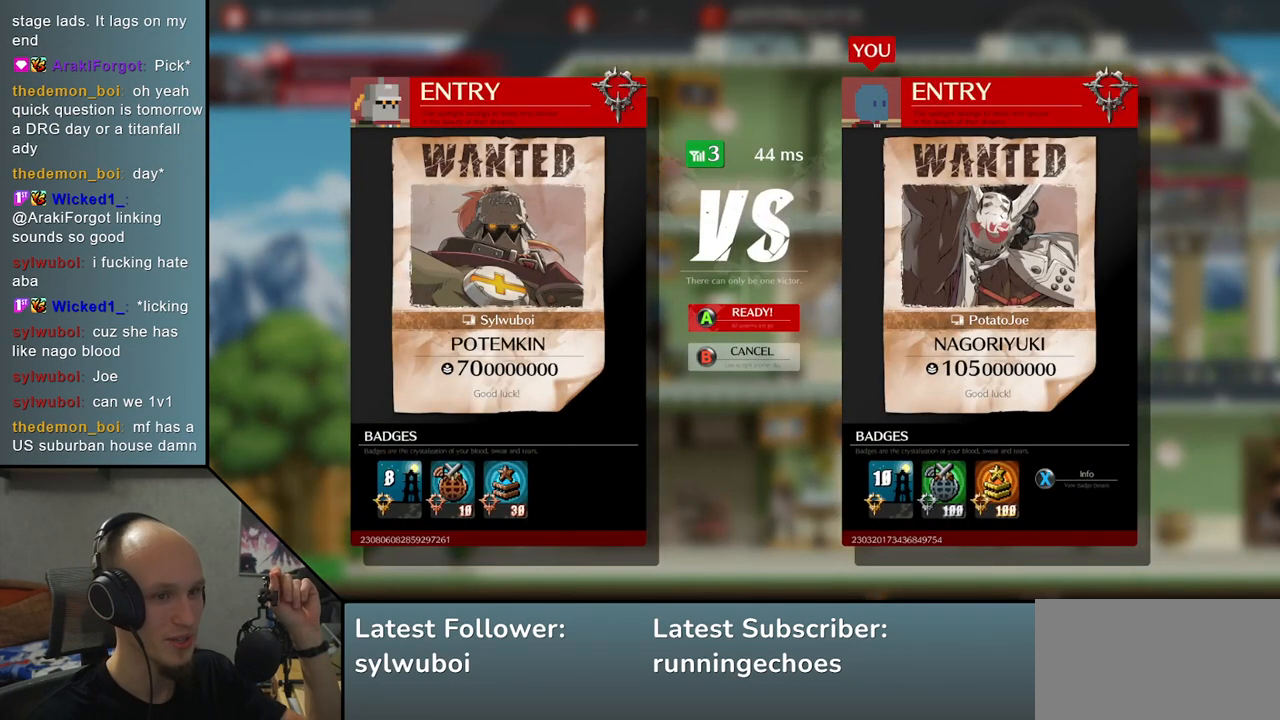
{"buttons": [], "left_stick": "center", "events": [[150, "L1", "down"], [217, "L1", "up"]]}